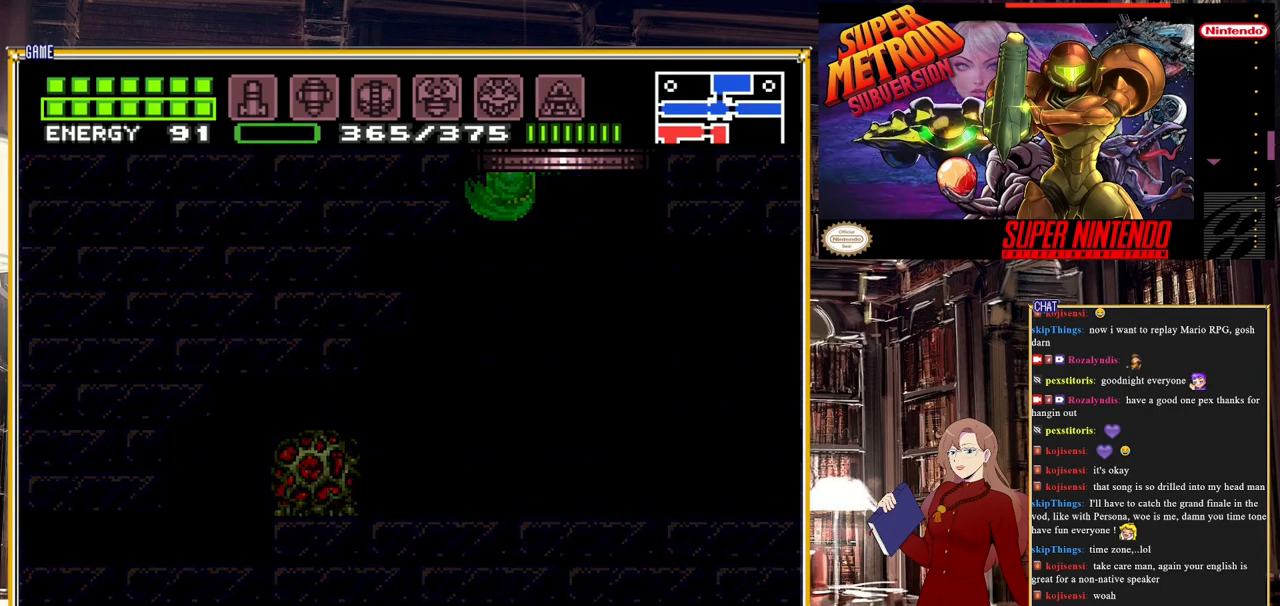
Gameplay with a controller (Nintendo layout); each line is a JSON object with the inputs held at the frame after it. "events" lists button and stick changes between this image and that frame as [ms after this image, input, new state], when the widget could be followed in between. Not read: L3 R3.
{"buttons": ["A"], "events": [[17, "DPAD_RIGHT", "up"]]}
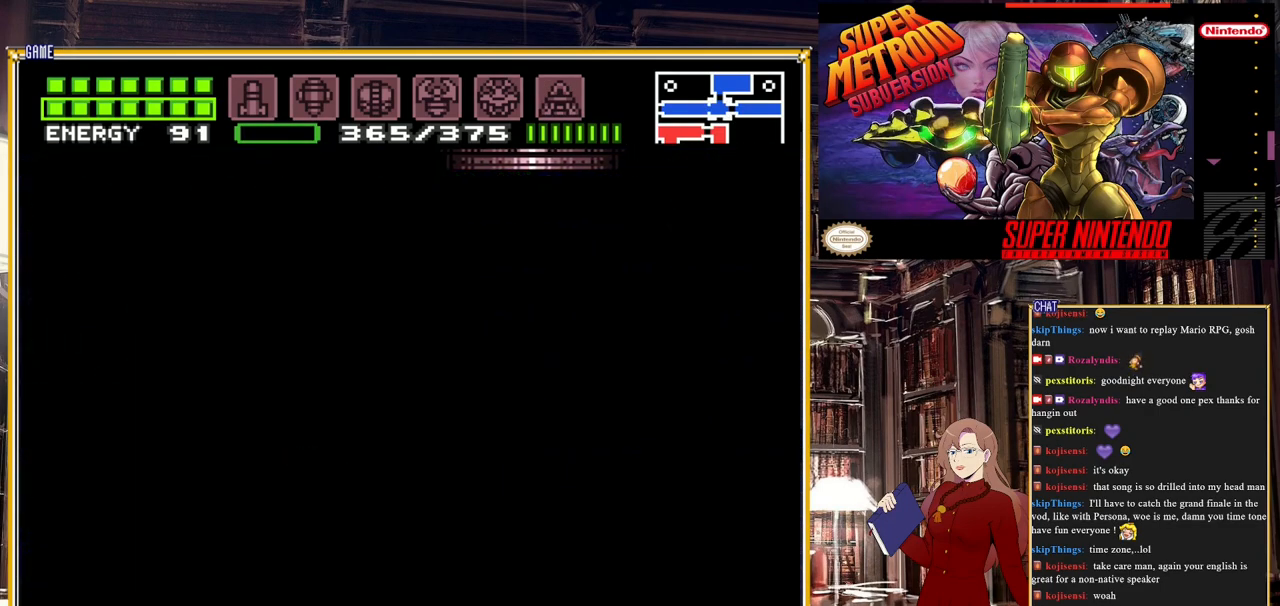
{"buttons": ["A"], "events": []}
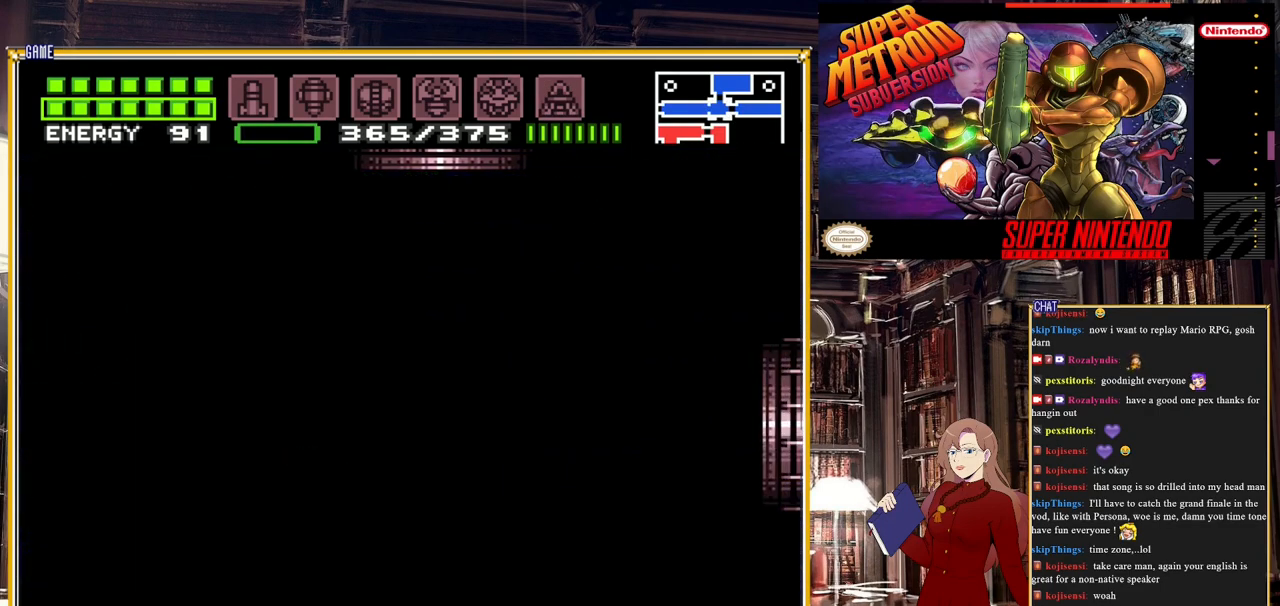
{"buttons": ["A"], "events": []}
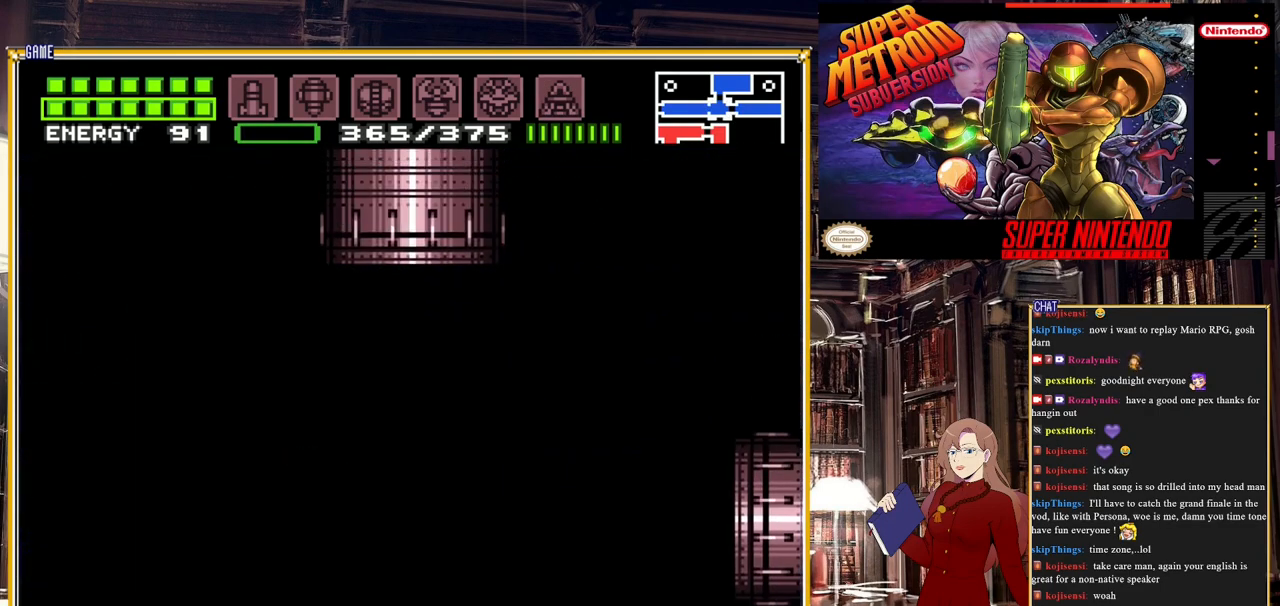
{"buttons": ["A"], "events": []}
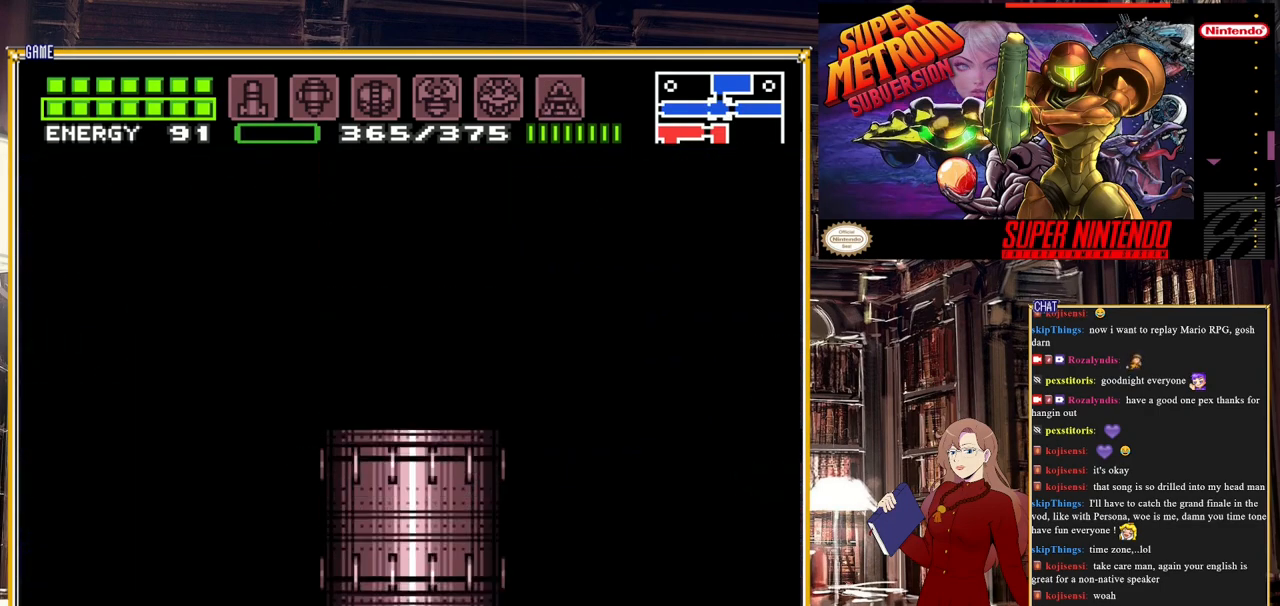
{"buttons": ["A"], "events": []}
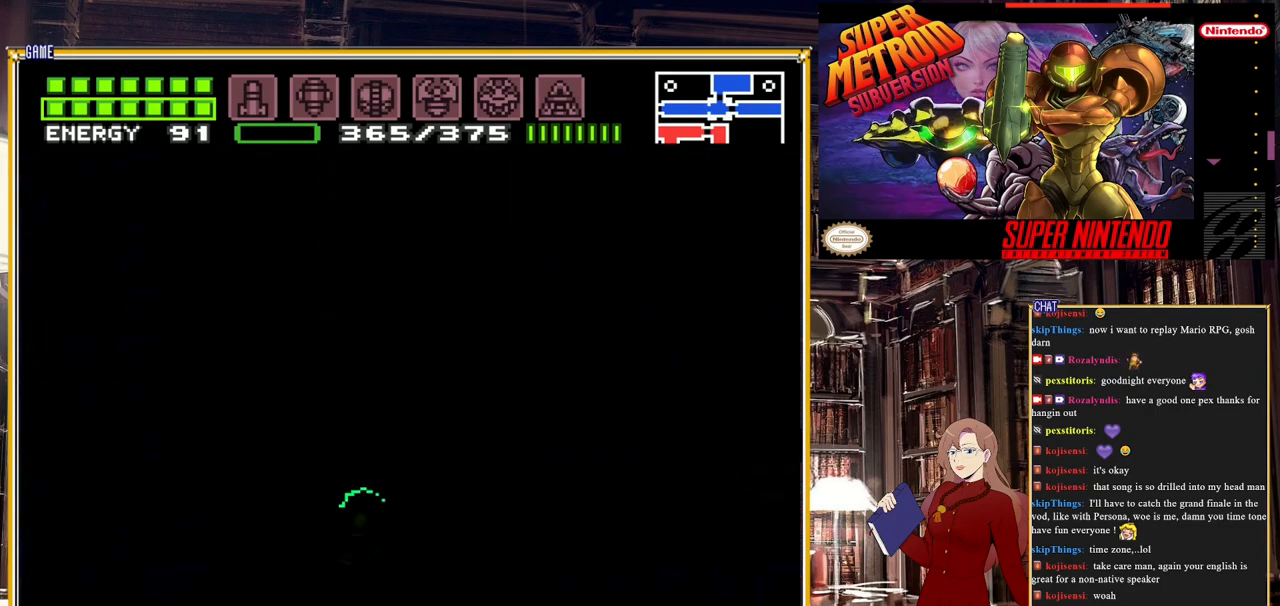
{"buttons": ["A"], "events": []}
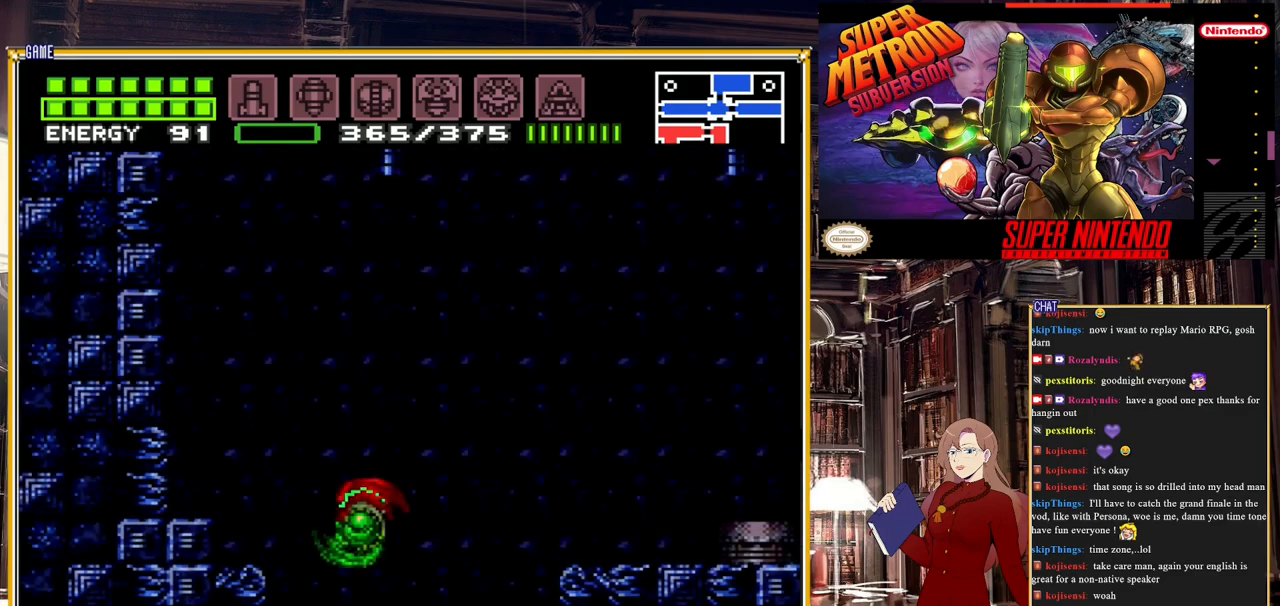
{"buttons": ["DPAD_RIGHT"], "events": [[300, "A", "up"], [383, "DPAD_RIGHT", "down"]]}
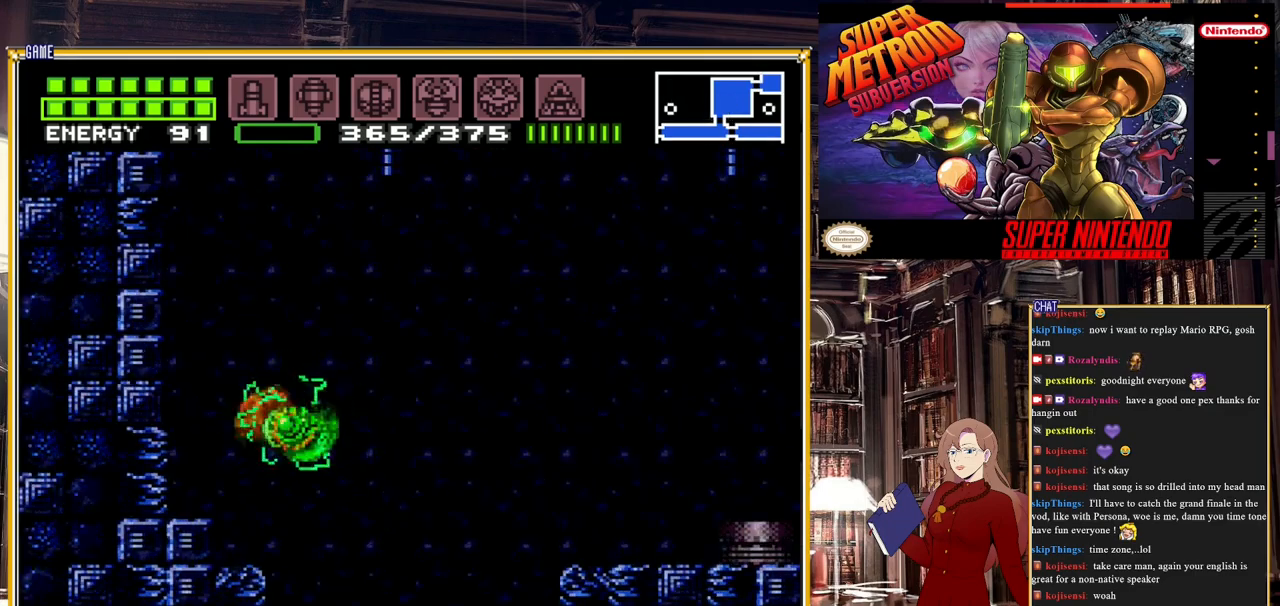
{"buttons": [], "events": [[133, "DPAD_RIGHT", "up"], [183, "DPAD_LEFT", "down"], [283, "DPAD_LEFT", "up"]]}
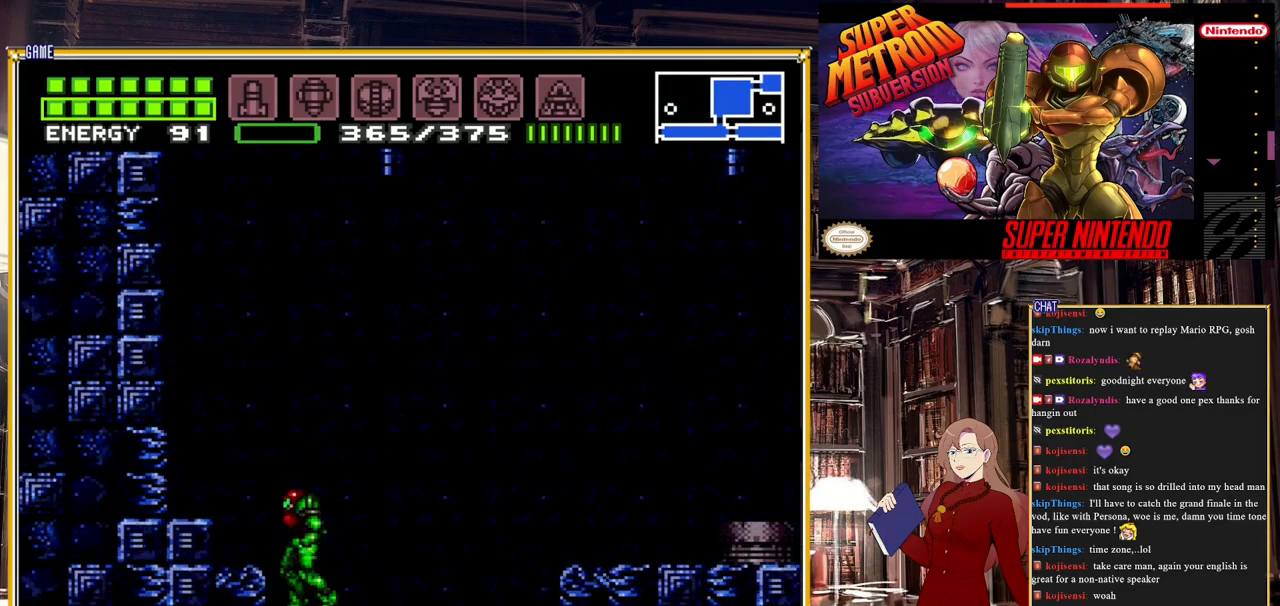
{"buttons": ["DPAD_RIGHT"], "events": [[17, "DPAD_RIGHT", "down"]]}
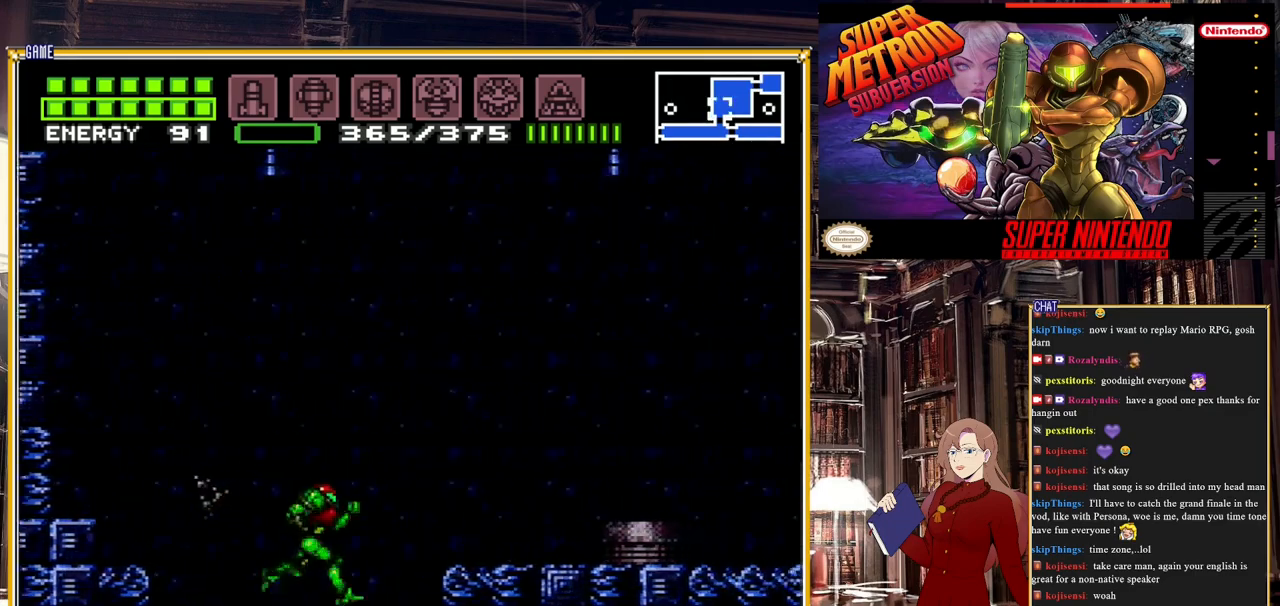
{"buttons": [], "events": [[17, "DPAD_RIGHT", "up"], [33, "DPAD_LEFT", "down"], [400, "DPAD_LEFT", "up"], [417, "X", "down"], [467, "X", "up"]]}
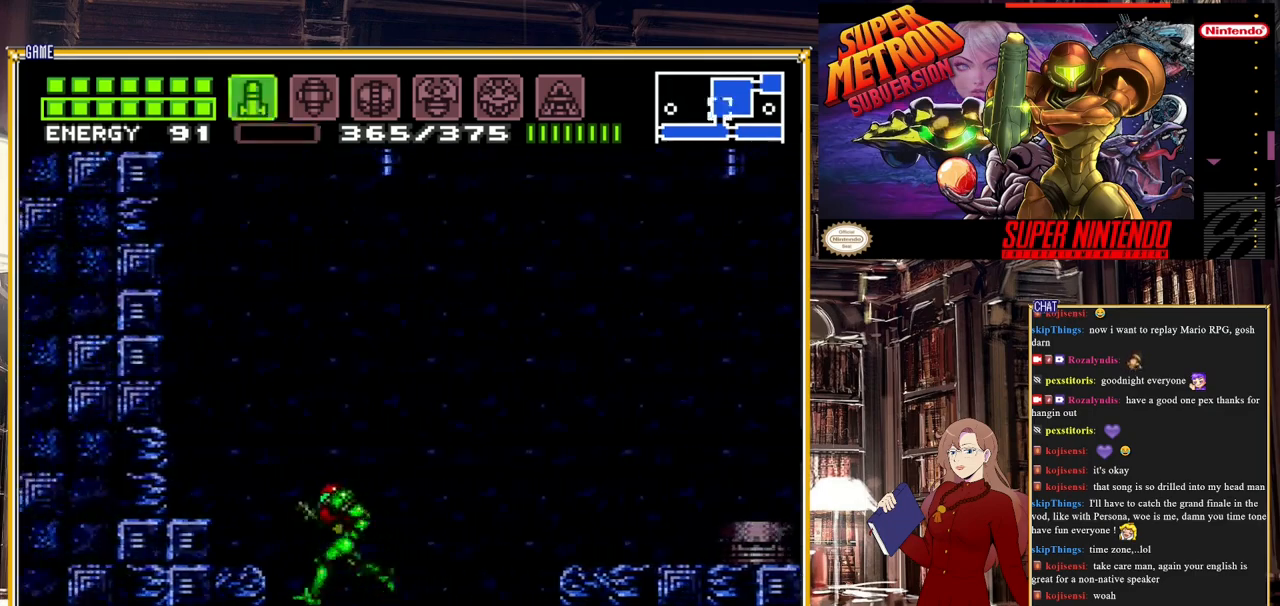
{"buttons": ["X"], "events": [[33, "X", "down"], [117, "X", "up"], [200, "X", "down"], [267, "X", "up"], [483, "X", "down"]]}
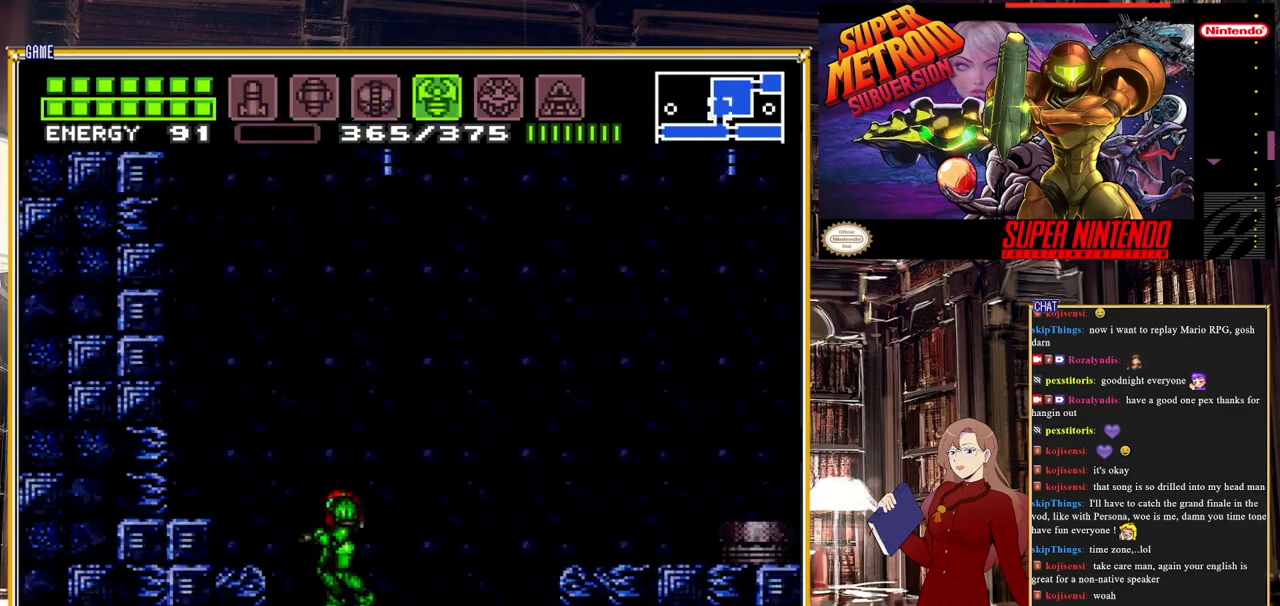
{"buttons": [], "events": [[17, "X", "up"], [100, "X", "down"], [150, "X", "up"], [233, "X", "down"], [300, "X", "up"]]}
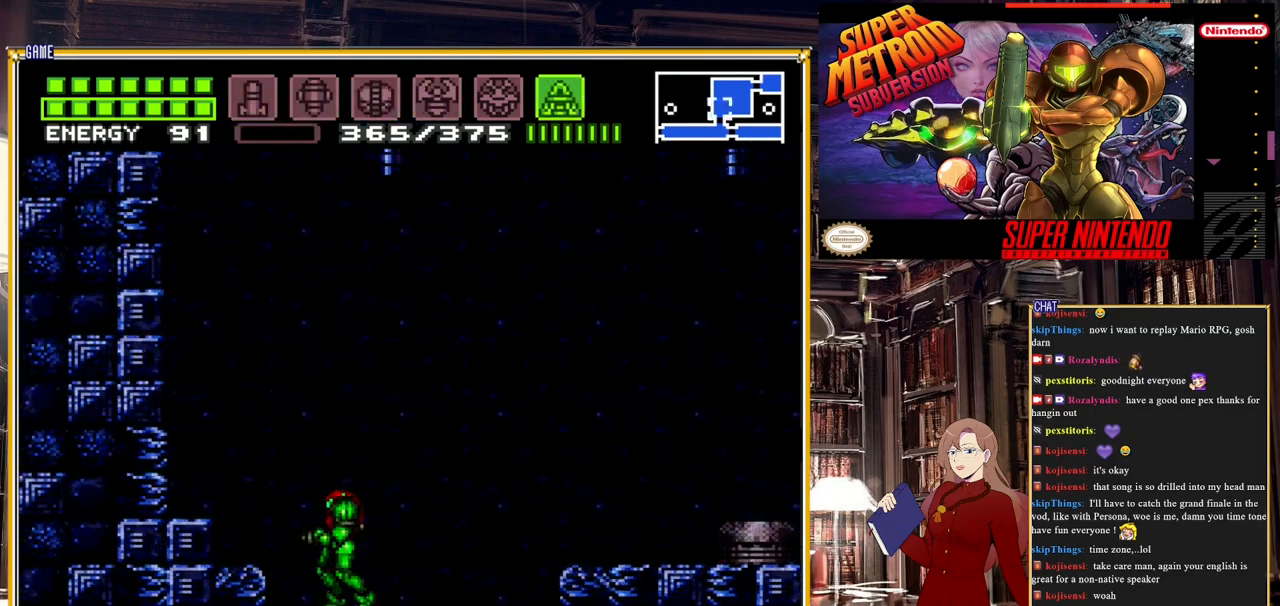
{"buttons": ["Y"], "events": [[33, "Y", "down"]]}
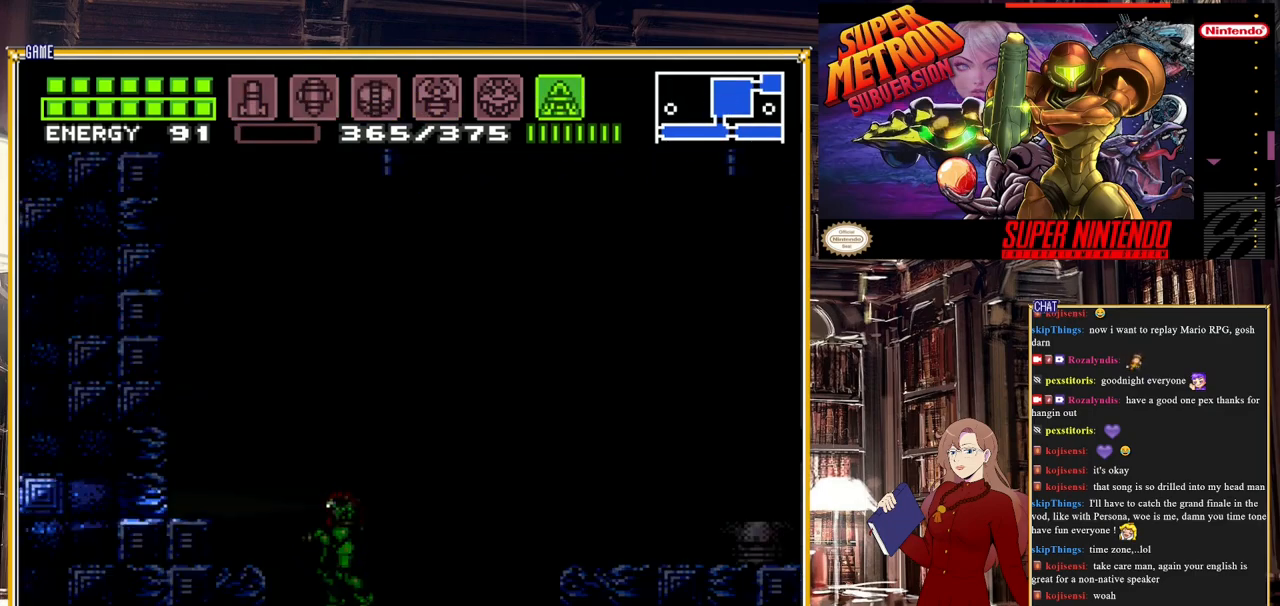
{"buttons": ["Y", "DPAD_UP"], "events": [[183, "DPAD_DOWN", "down"], [383, "DPAD_DOWN", "up"], [483, "DPAD_UP", "down"]]}
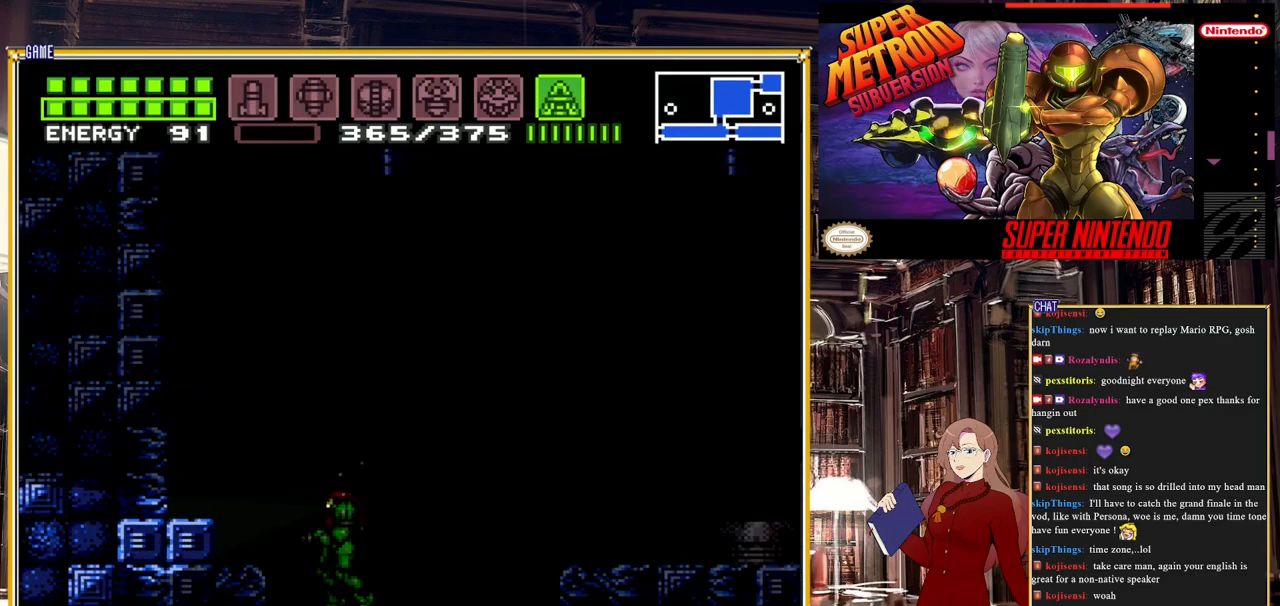
{"buttons": ["Y", "DPAD_UP"], "events": []}
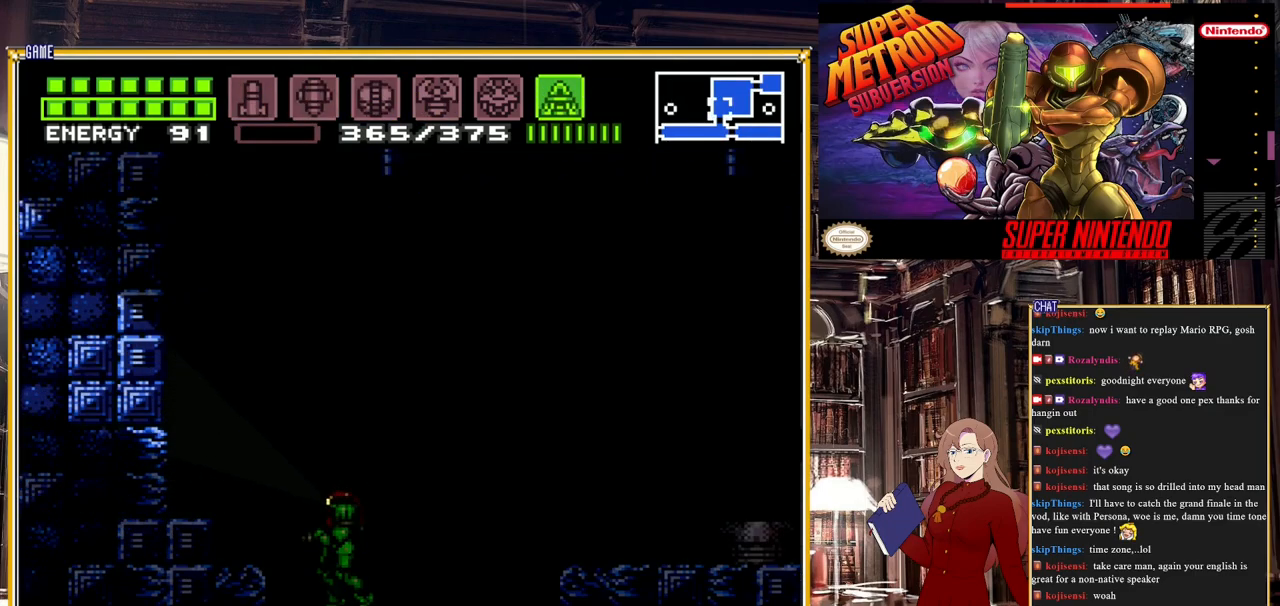
{"buttons": ["DPAD_RIGHT"], "events": [[333, "DPAD_UP", "up"], [433, "Y", "up"], [483, "DPAD_RIGHT", "down"]]}
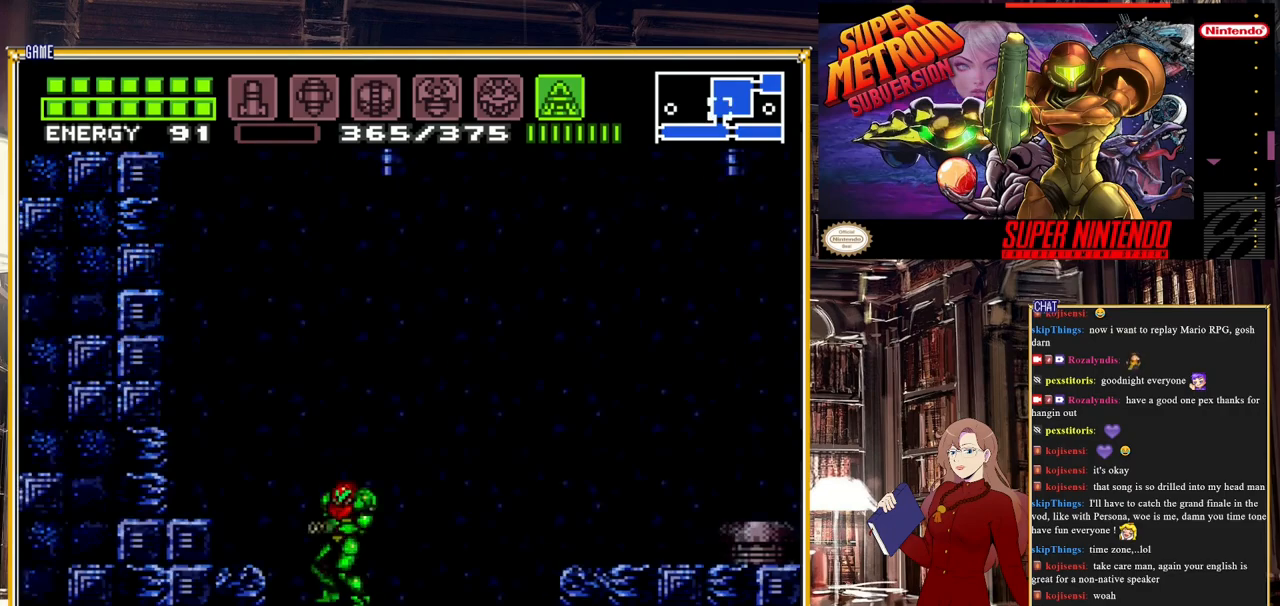
{"buttons": ["A"], "events": [[117, "A", "down"], [283, "DPAD_RIGHT", "up"]]}
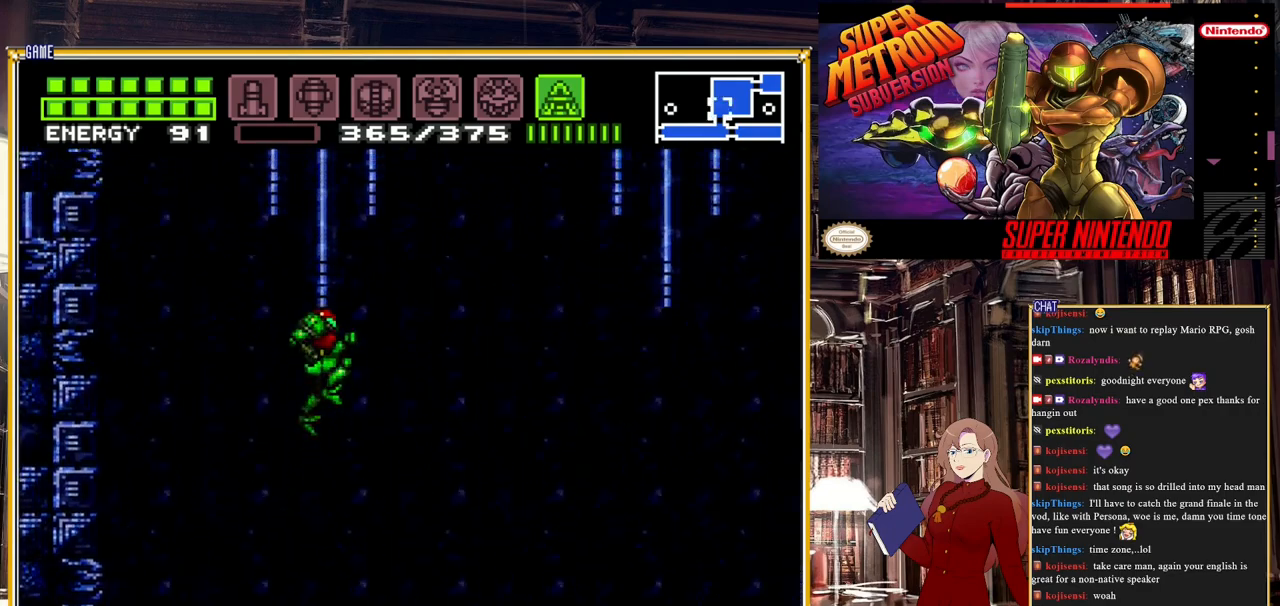
{"buttons": ["A", "DPAD_LEFT"], "events": [[183, "A", "up"], [217, "DPAD_LEFT", "down"], [267, "A", "down"], [400, "A", "up"], [483, "A", "down"]]}
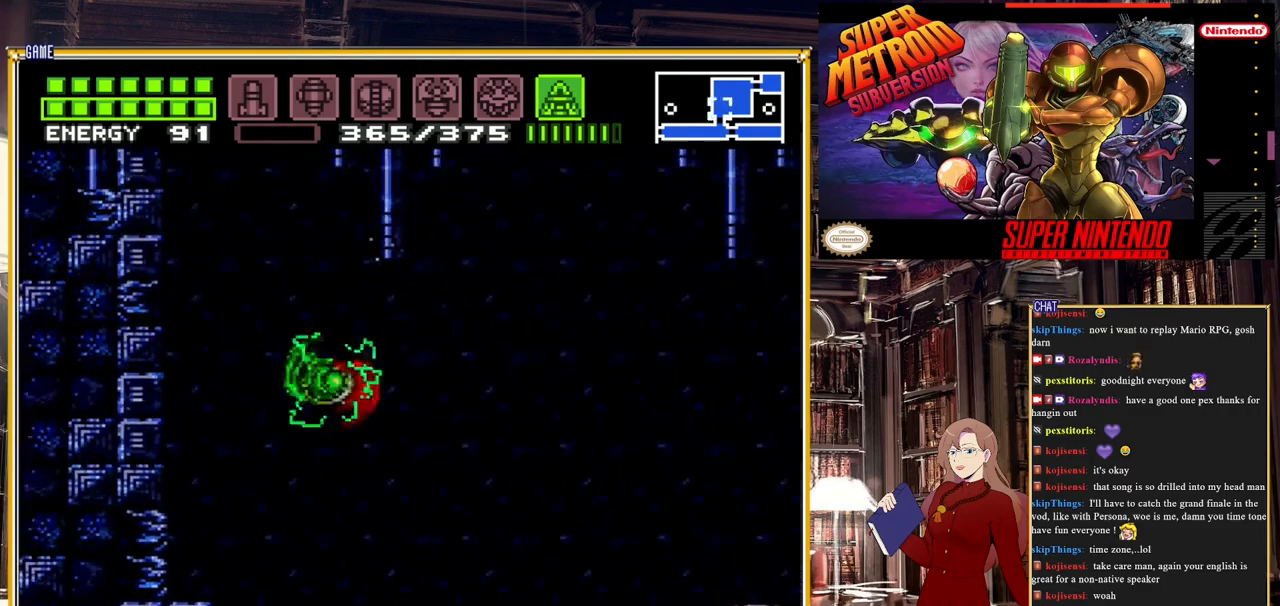
{"buttons": ["A"], "events": [[417, "DPAD_LEFT", "up"]]}
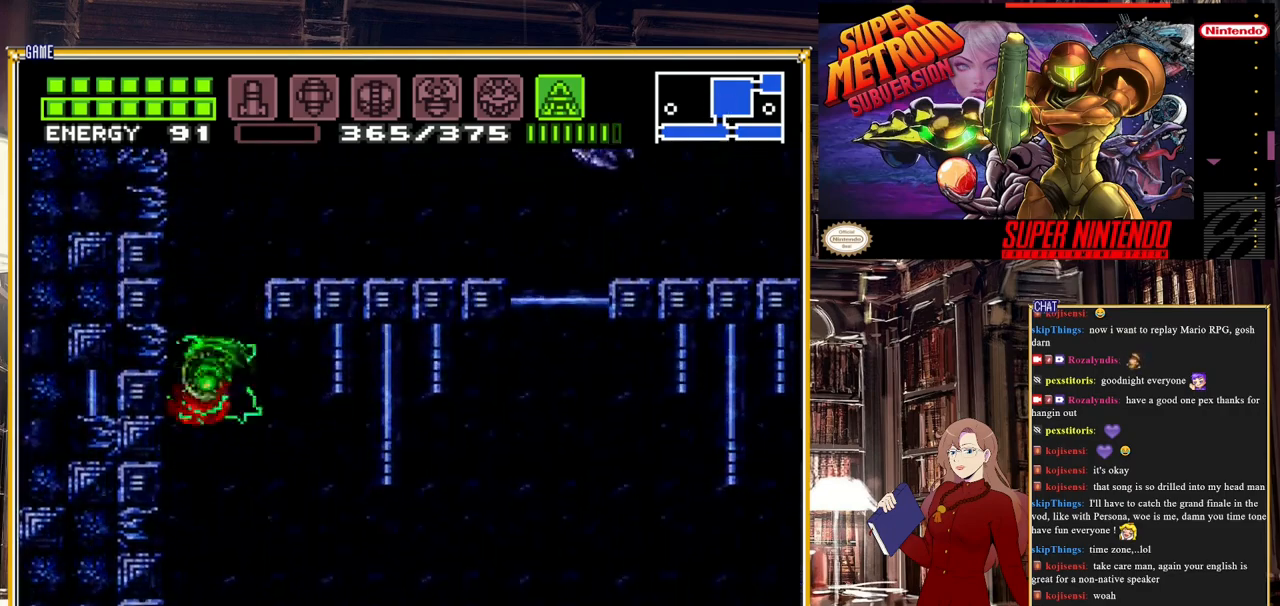
{"buttons": ["A"], "events": [[17, "DPAD_RIGHT", "down"], [83, "A", "up"], [167, "A", "down"], [233, "DPAD_RIGHT", "up"]]}
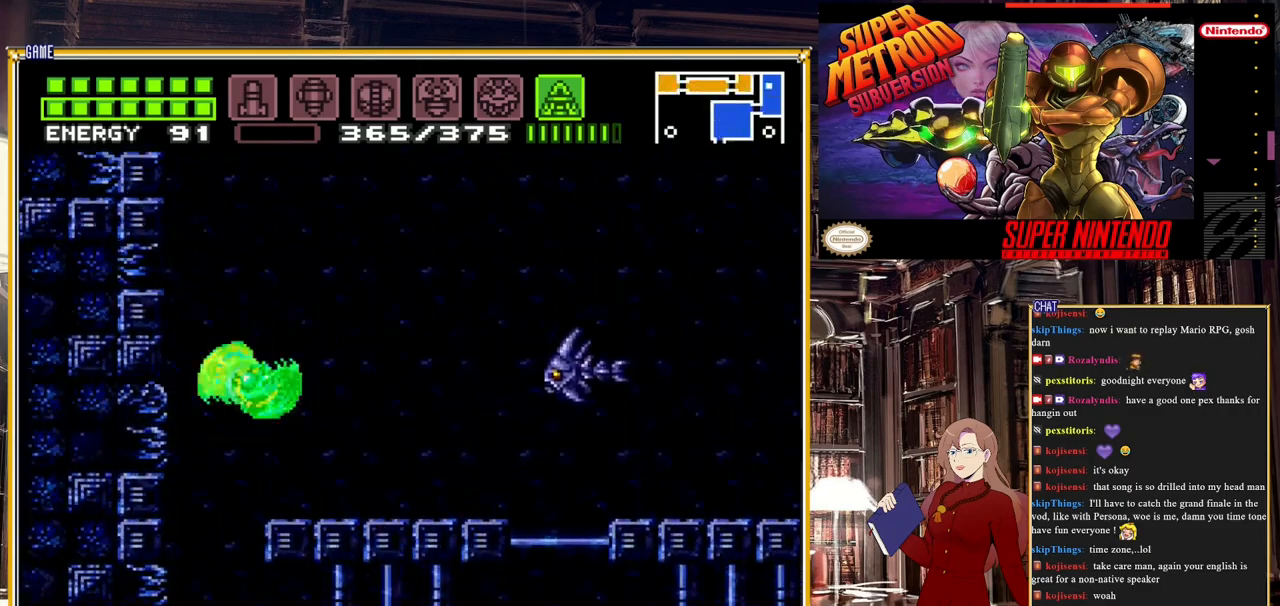
{"buttons": [], "events": [[50, "A", "up"], [50, "DPAD_RIGHT", "down"], [50, "DPAD_UP", "down"], [67, "DPAD_RIGHT", "up"], [167, "DPAD_RIGHT", "down"], [183, "DPAD_UP", "up"], [500, "DPAD_RIGHT", "up"]]}
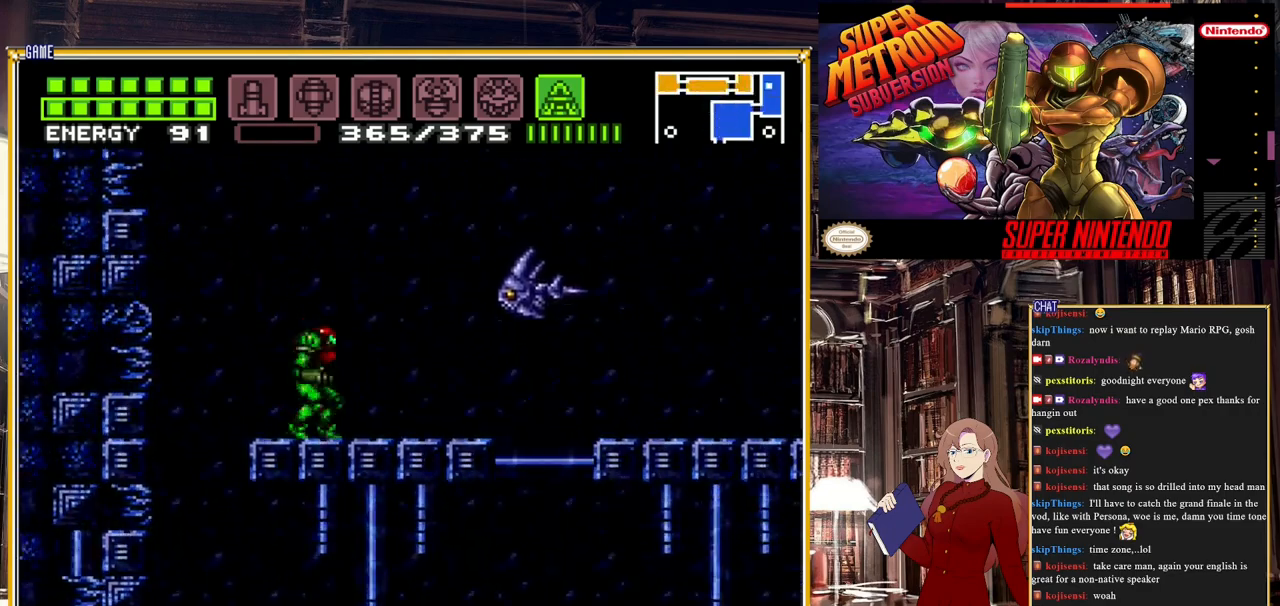
{"buttons": [], "events": [[233, "SELECT", "down"], [367, "SELECT", "up"]]}
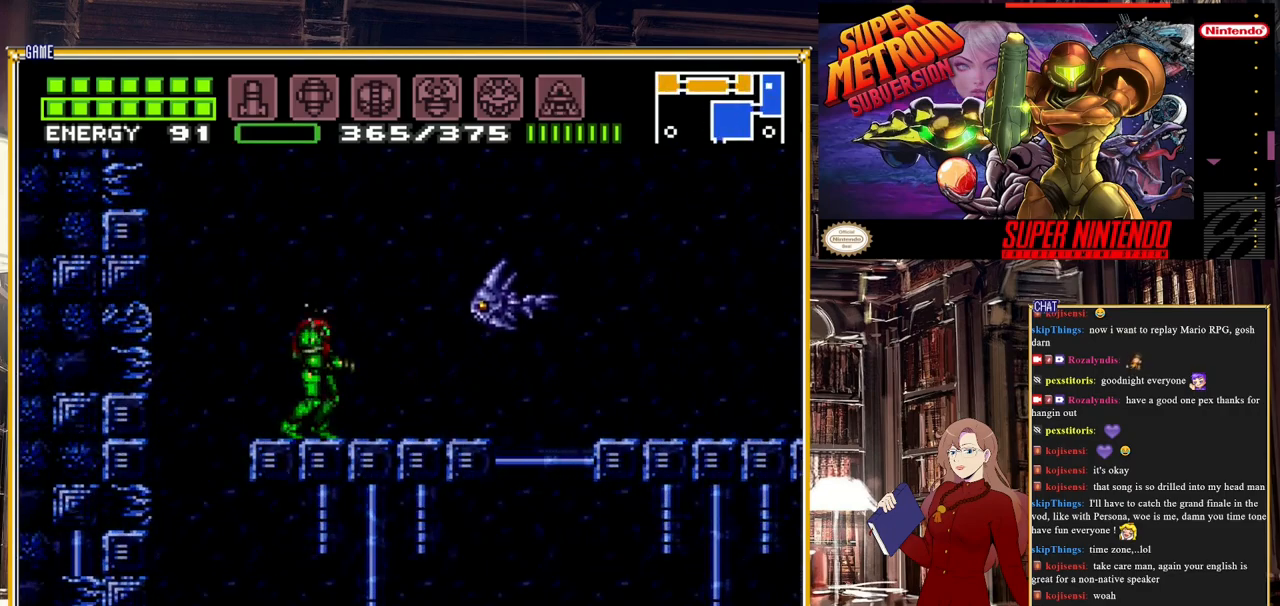
{"buttons": ["Y"], "events": [[17, "R1", "down"], [33, "Y", "down"], [200, "Y", "up"], [217, "R1", "up"], [233, "DPAD_RIGHT", "down"], [367, "DPAD_RIGHT", "up"], [450, "Y", "down"]]}
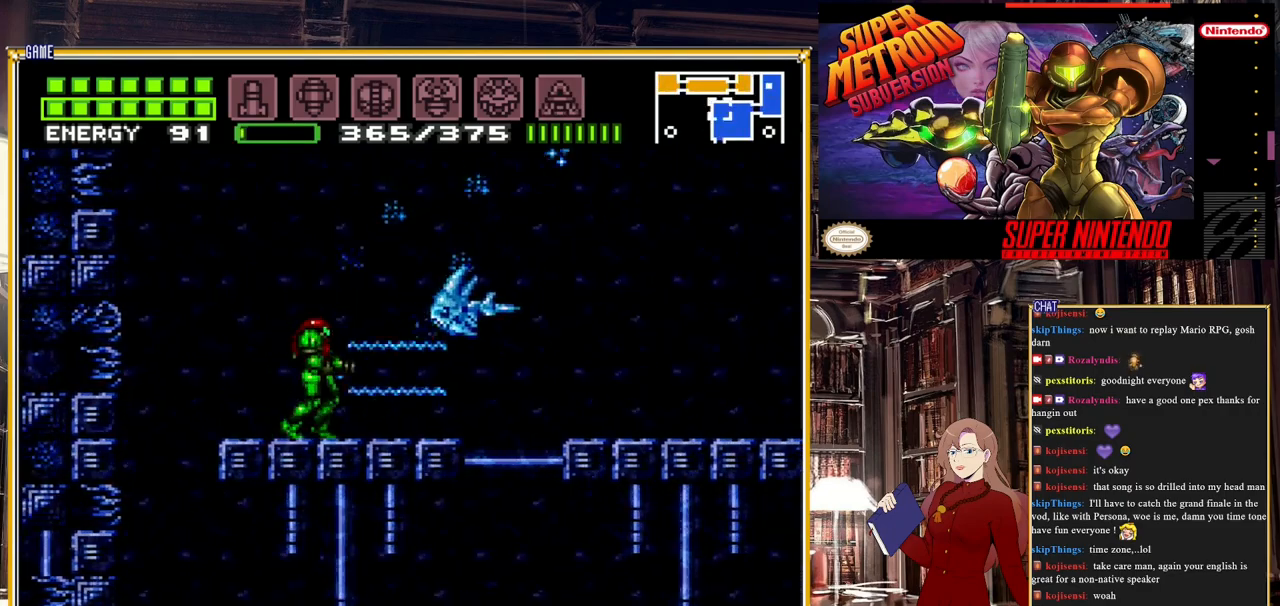
{"buttons": [], "events": [[83, "Y", "up"], [433, "DPAD_LEFT", "down"], [500, "DPAD_LEFT", "up"]]}
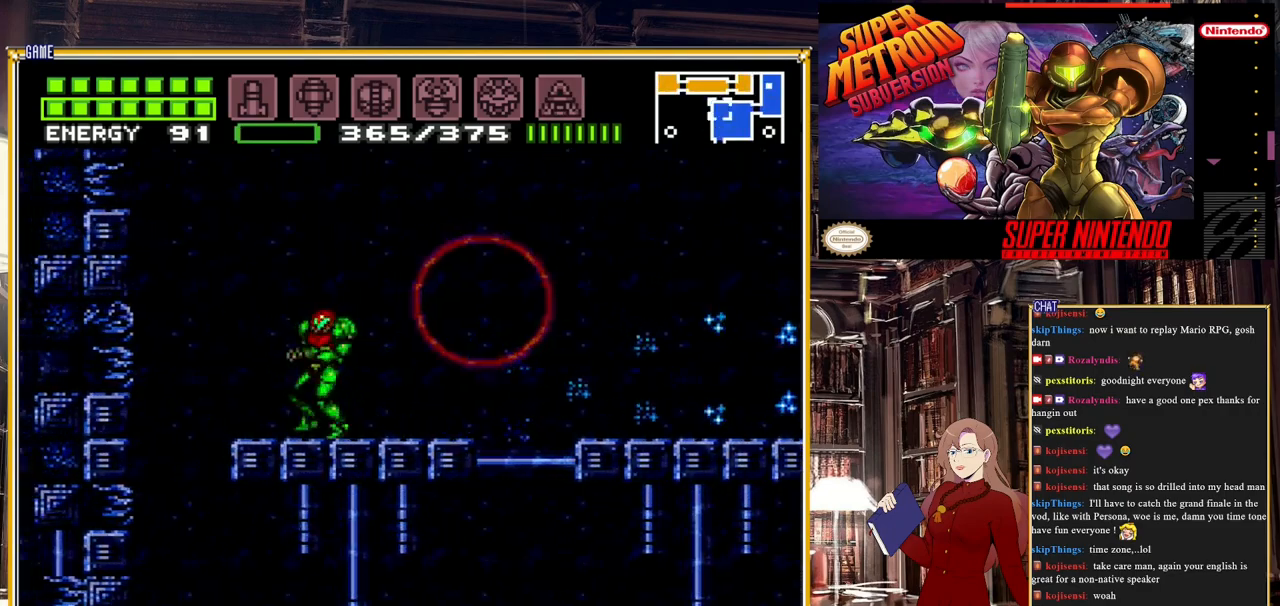
{"buttons": ["X"], "events": [[50, "X", "down"], [117, "X", "up"], [200, "X", "down"], [283, "X", "up"], [350, "X", "down"], [417, "X", "up"], [483, "X", "down"]]}
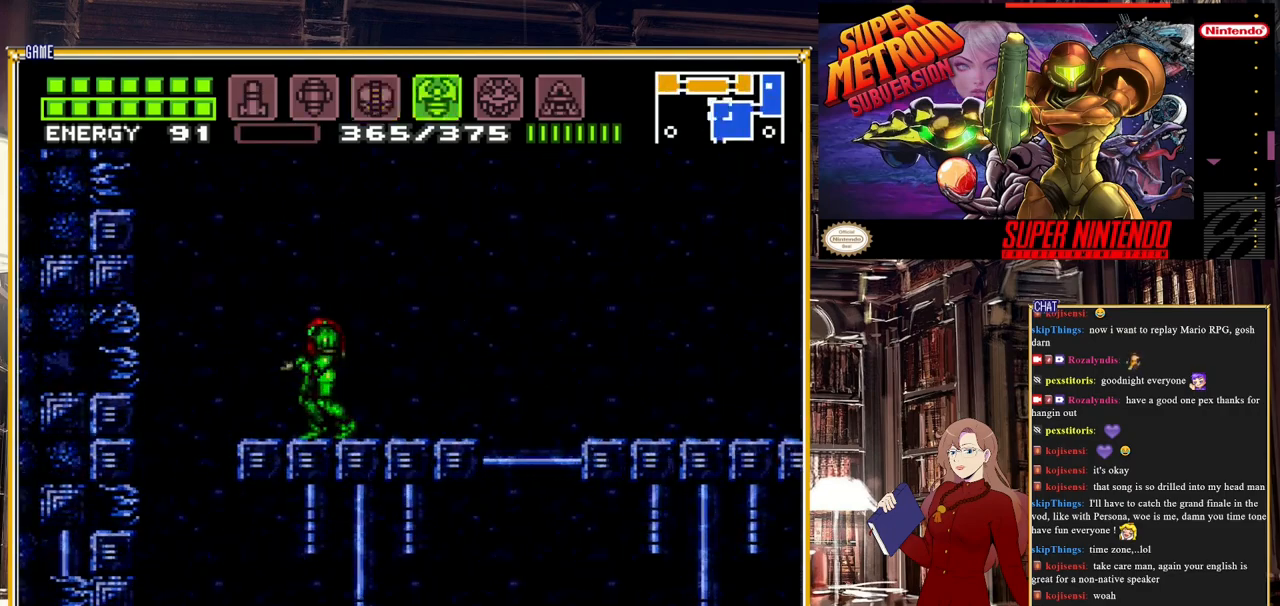
{"buttons": ["Y"], "events": [[67, "X", "up"], [83, "X", "down"], [233, "X", "up"], [400, "Y", "down"]]}
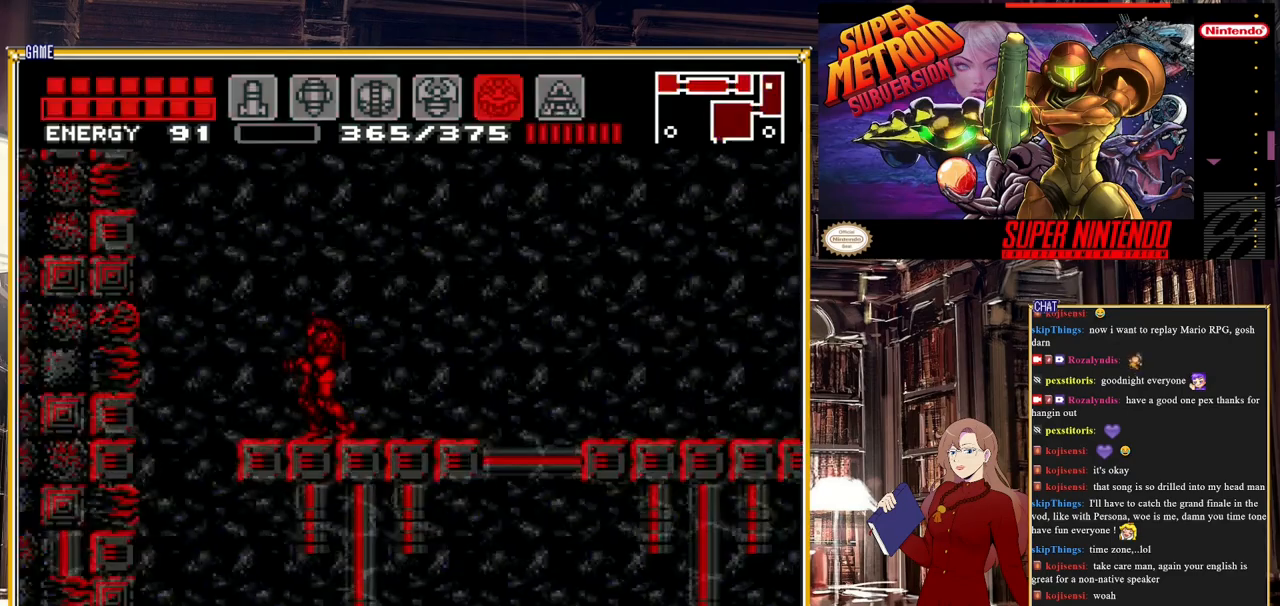
{"buttons": [], "events": [[67, "Y", "up"], [267, "X", "down"], [367, "X", "up"]]}
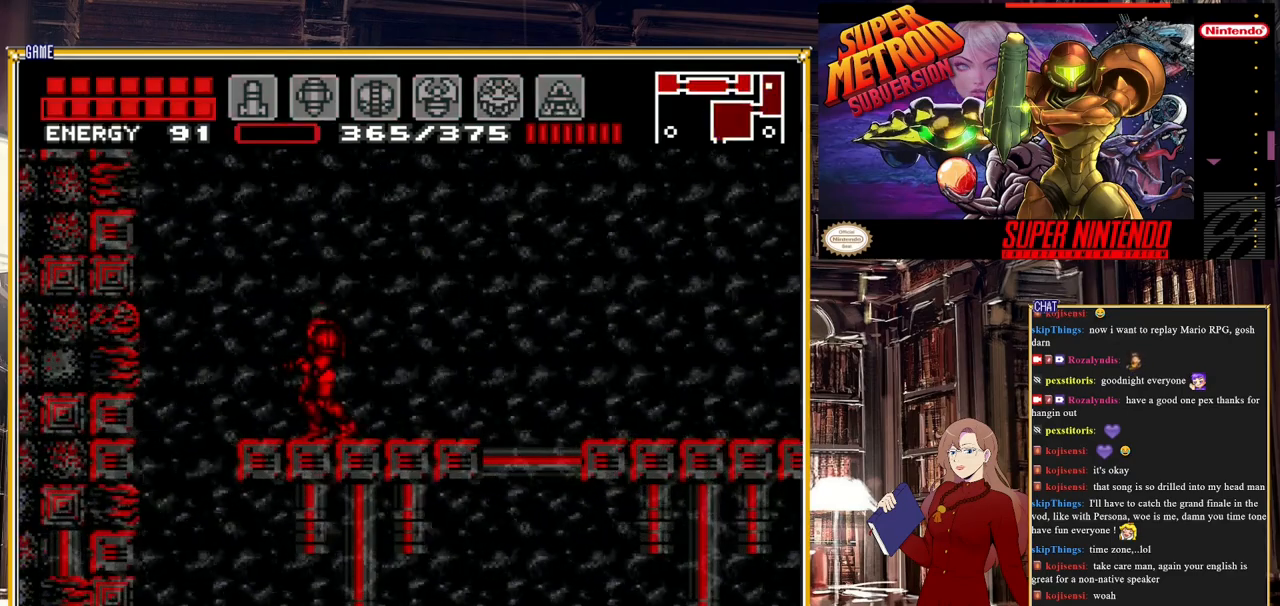
{"buttons": [], "events": [[433, "Y", "down"], [500, "Y", "up"]]}
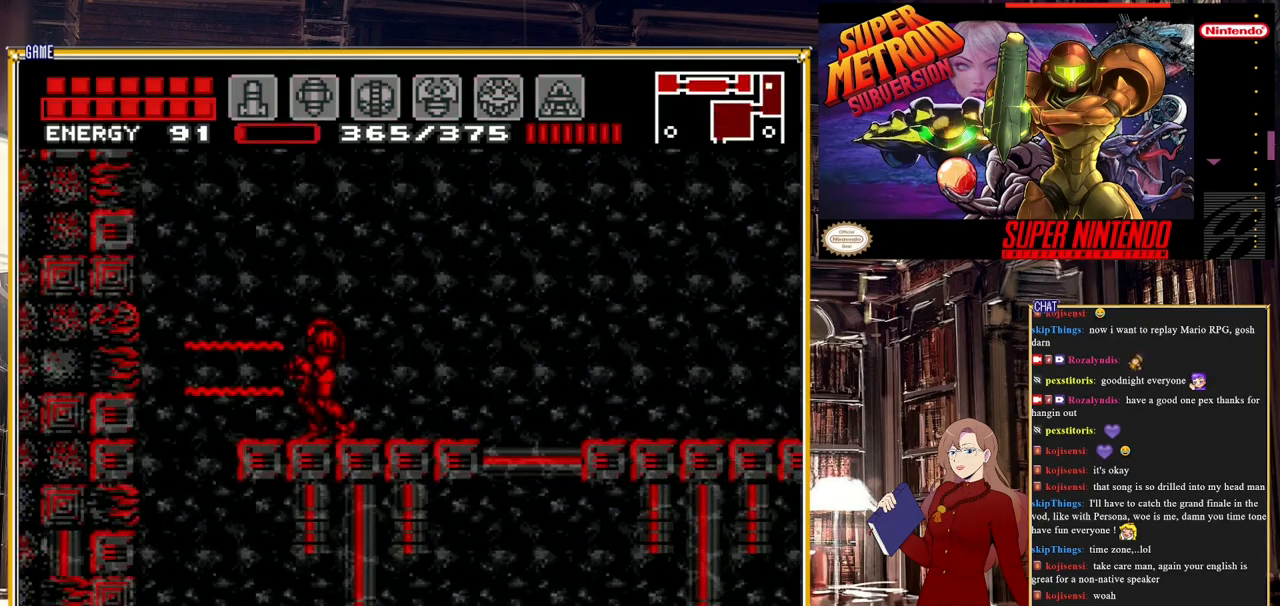
{"buttons": [], "events": [[200, "X", "down"], [267, "X", "up"], [400, "X", "down"], [467, "X", "up"]]}
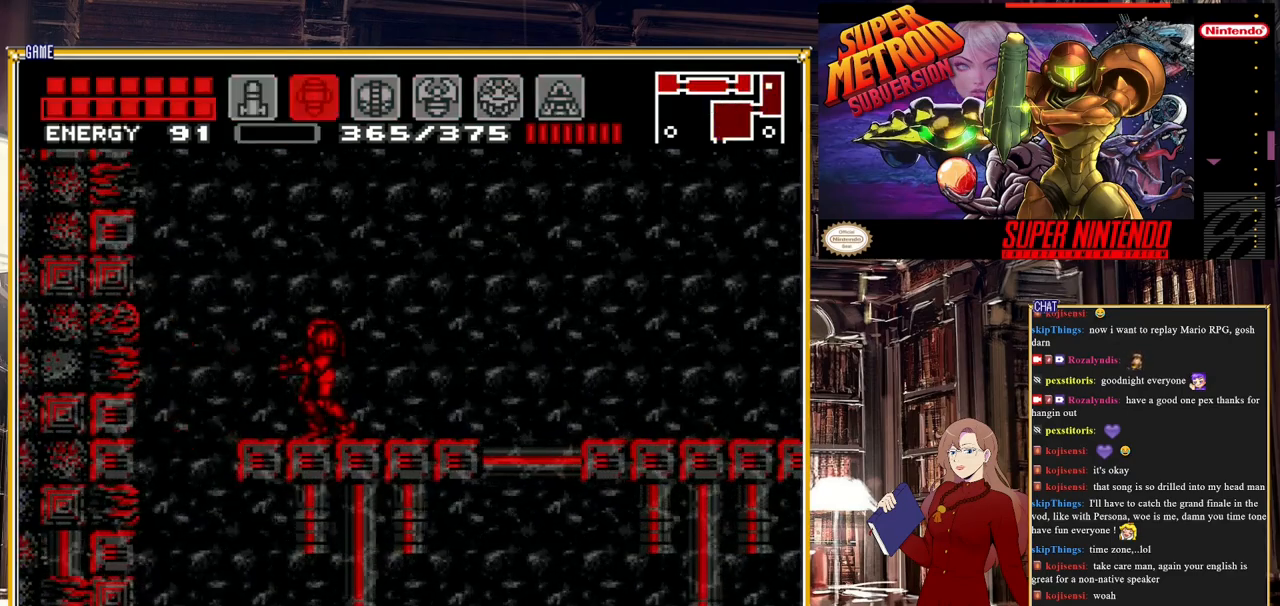
{"buttons": [], "events": [[33, "X", "down"], [83, "X", "up"], [183, "X", "down"], [250, "X", "up"], [283, "X", "down"], [400, "X", "up"]]}